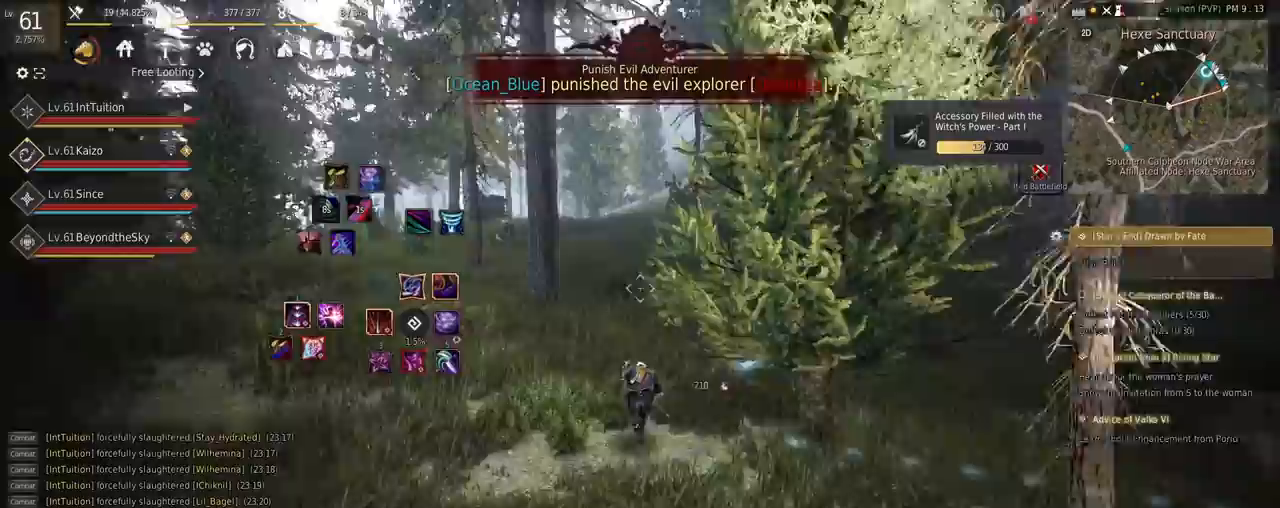
Gameplay with keyboard and mouse; each line is a JSON object with the keys and mouse buttons held at the frame after it. "events" lists presses ("down") and releases ("up") of "a", "d", "e", "f", "q", "r", "s", "shift", "space", "tab", "w" and "mouse_left" between this image and that frame as [ms after this image, input, new state], when the widget could be followed in between. "mouse_left" = the "left" button of the "mouse" list. No other keys are recorded. Mouse movement is not recorded.
{"keys": ["f", "w"], "mouse": [], "events": [[484, "f", "down"]]}
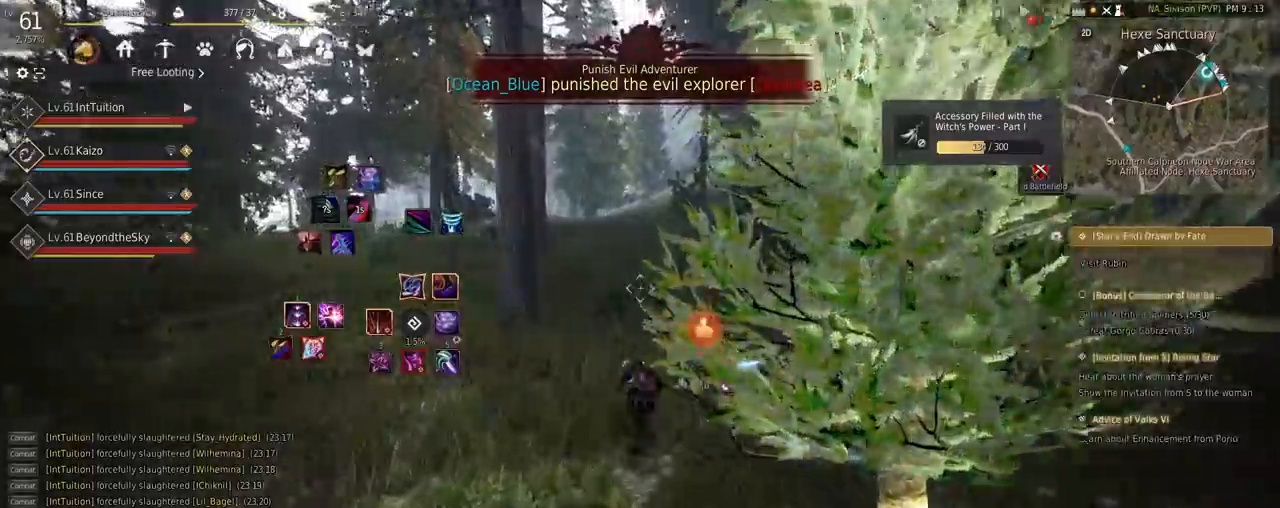
{"keys": ["w"], "mouse": [], "events": [[100, "f", "up"]]}
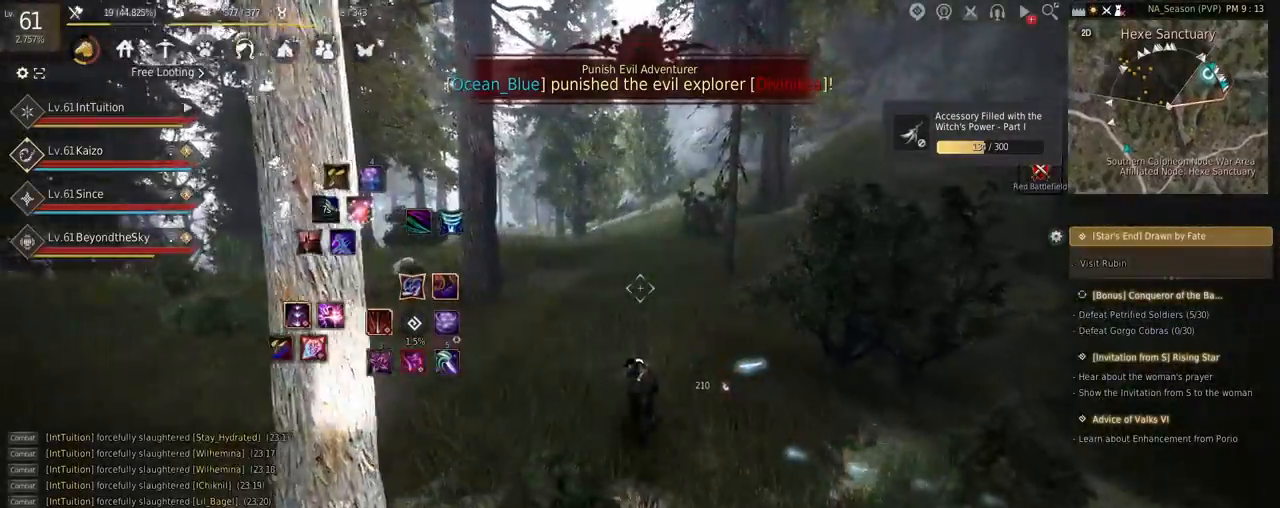
{"keys": ["w"], "mouse": [], "events": []}
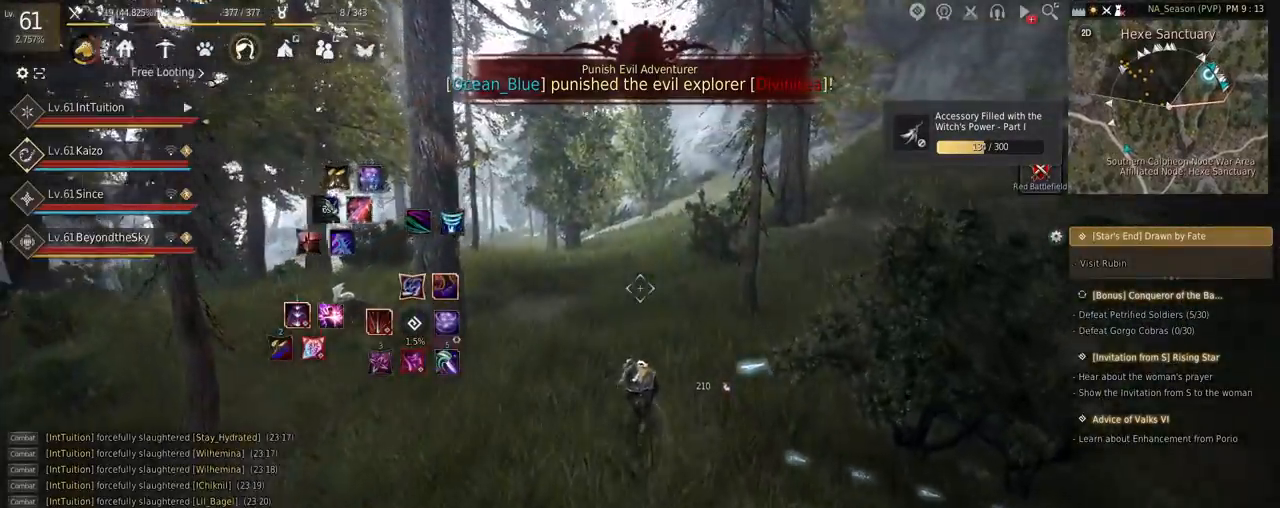
{"keys": ["w"], "mouse": [], "events": [[250, "f", "down"], [417, "f", "up"]]}
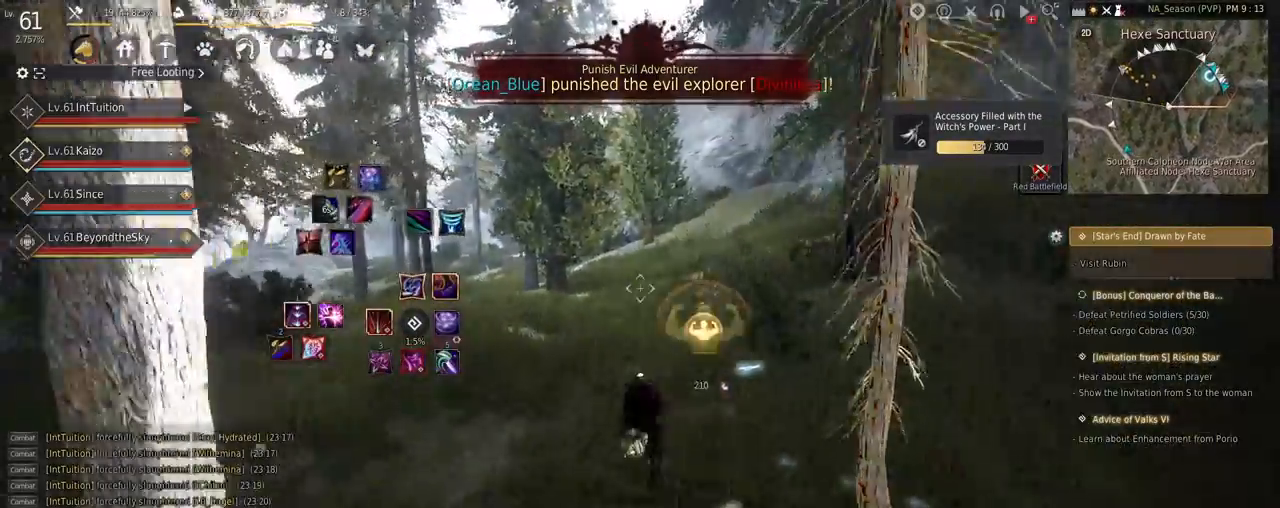
{"keys": ["a", "w"], "mouse": [], "events": [[317, "a", "down"]]}
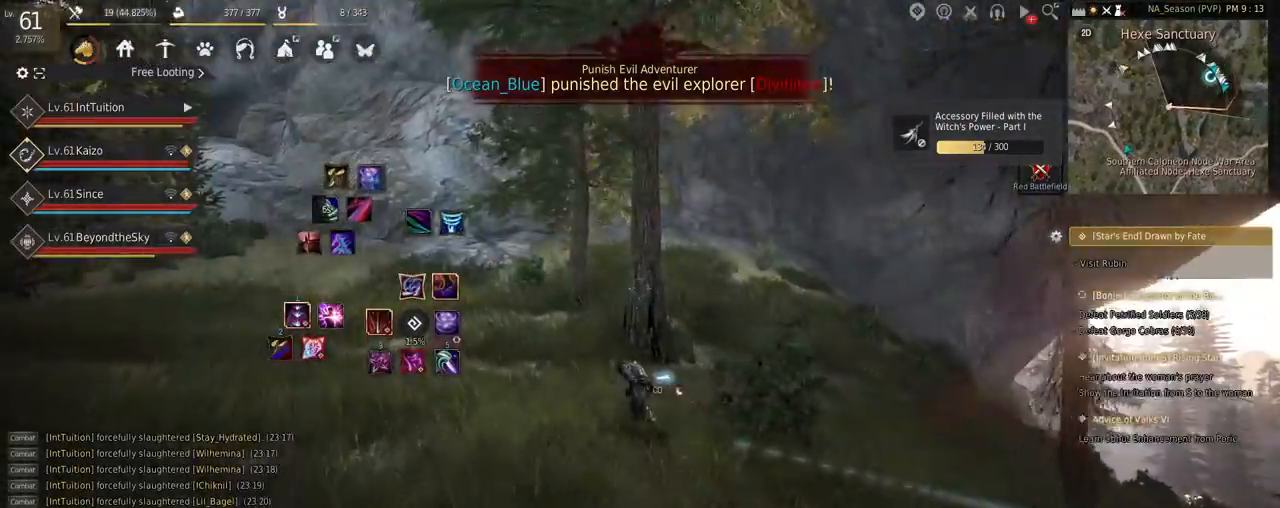
{"keys": ["a", "f", "w"], "mouse": [], "events": [[400, "f", "down"]]}
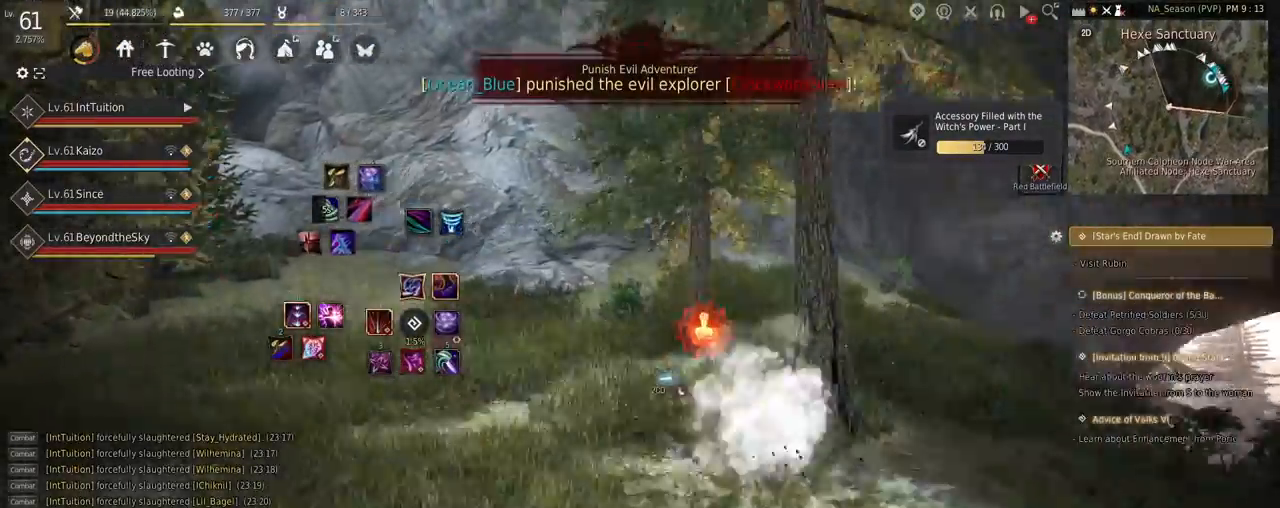
{"keys": ["w"], "mouse": [], "events": [[84, "f", "up"], [417, "a", "up"]]}
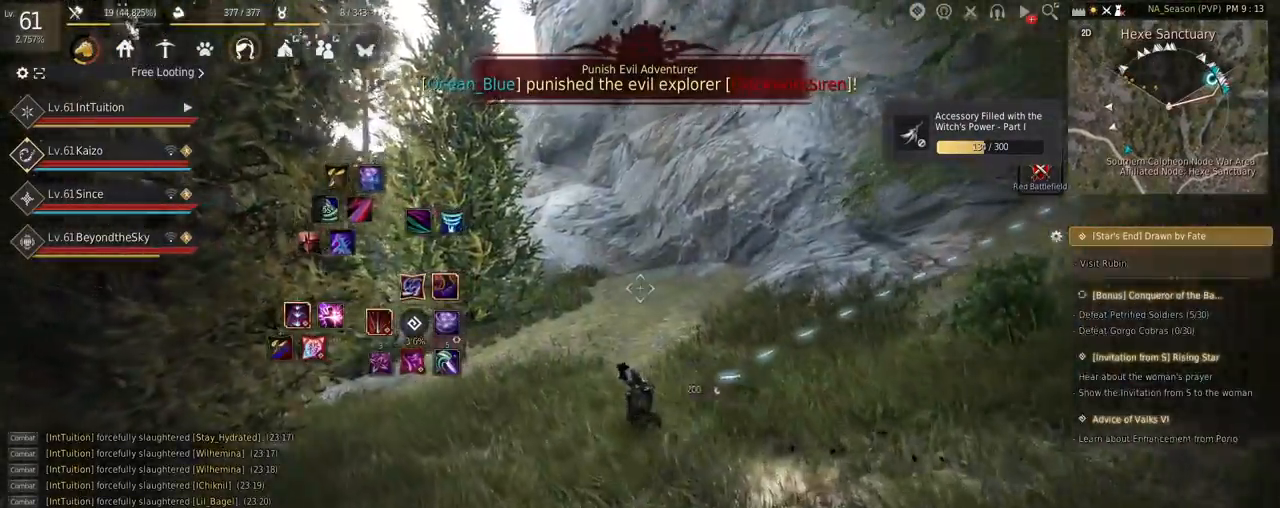
{"keys": ["w"], "mouse": [], "events": []}
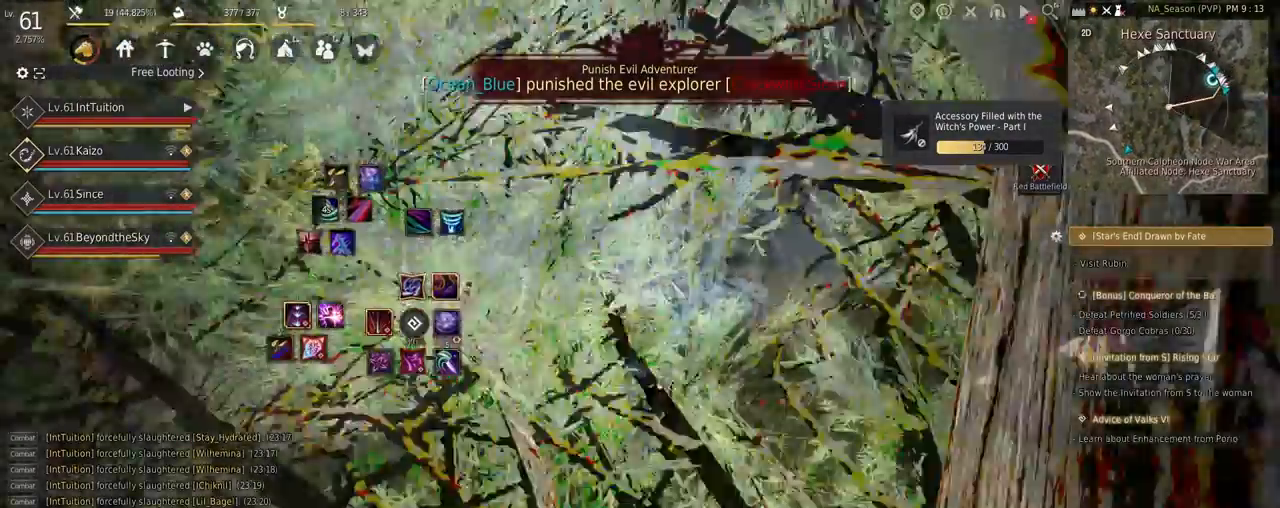
{"keys": ["w"], "mouse": [], "events": []}
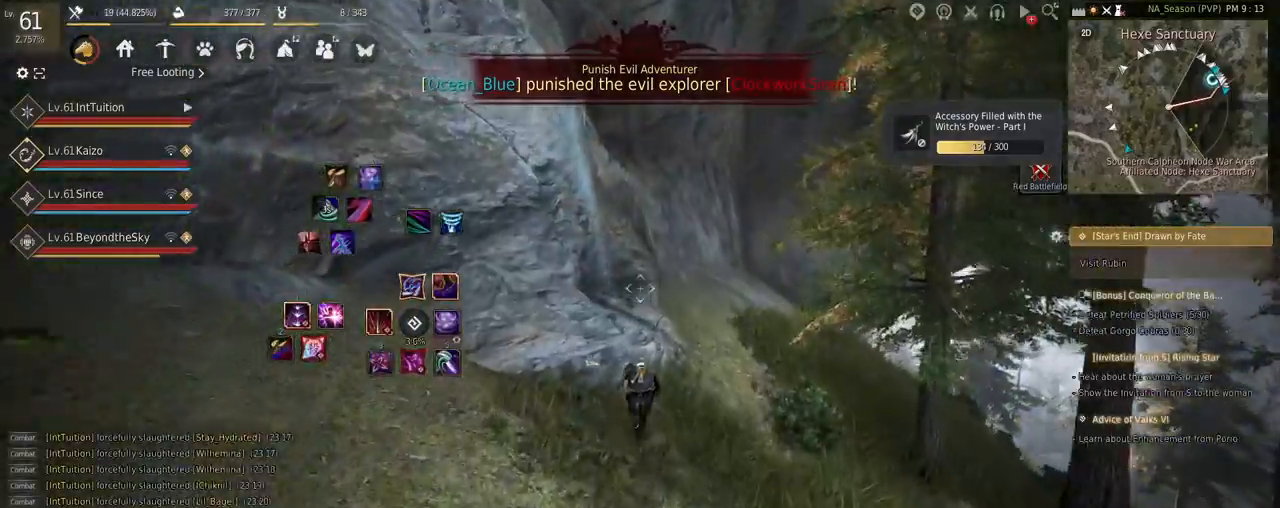
{"keys": ["a", "w"], "mouse": [], "events": [[100, "w", "up"], [400, "a", "down"], [400, "w", "down"]]}
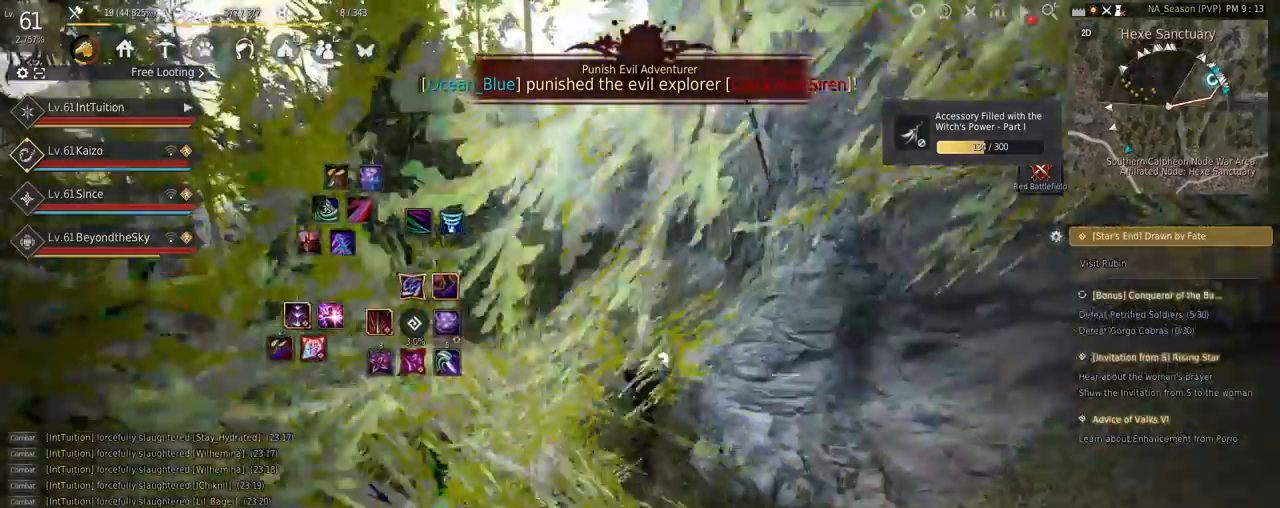
{"keys": ["w"], "mouse": [], "events": [[300, "a", "up"]]}
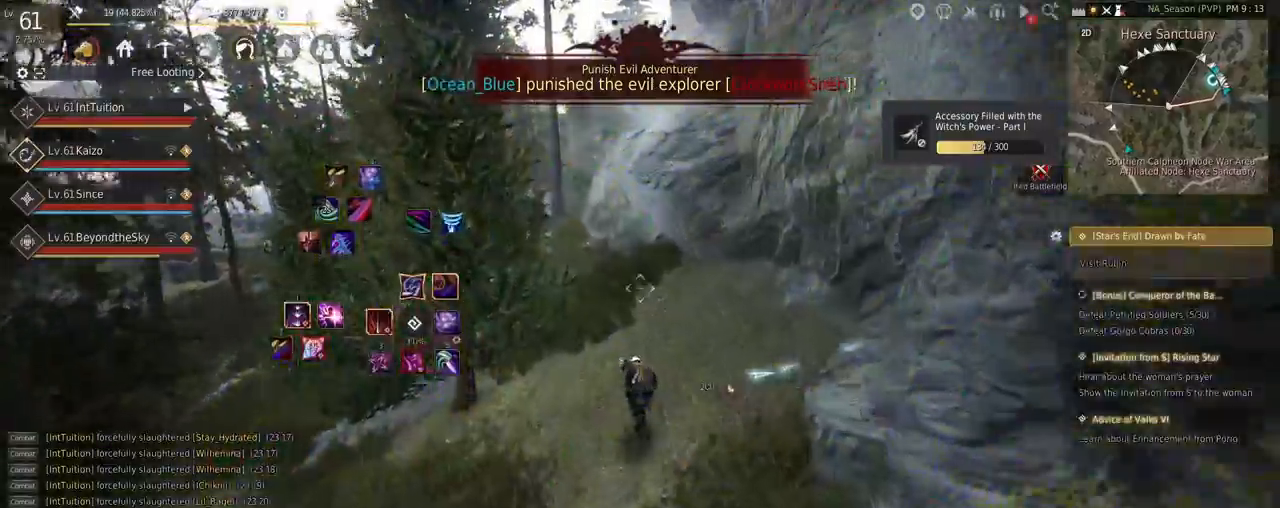
{"keys": ["w"], "mouse": [], "events": []}
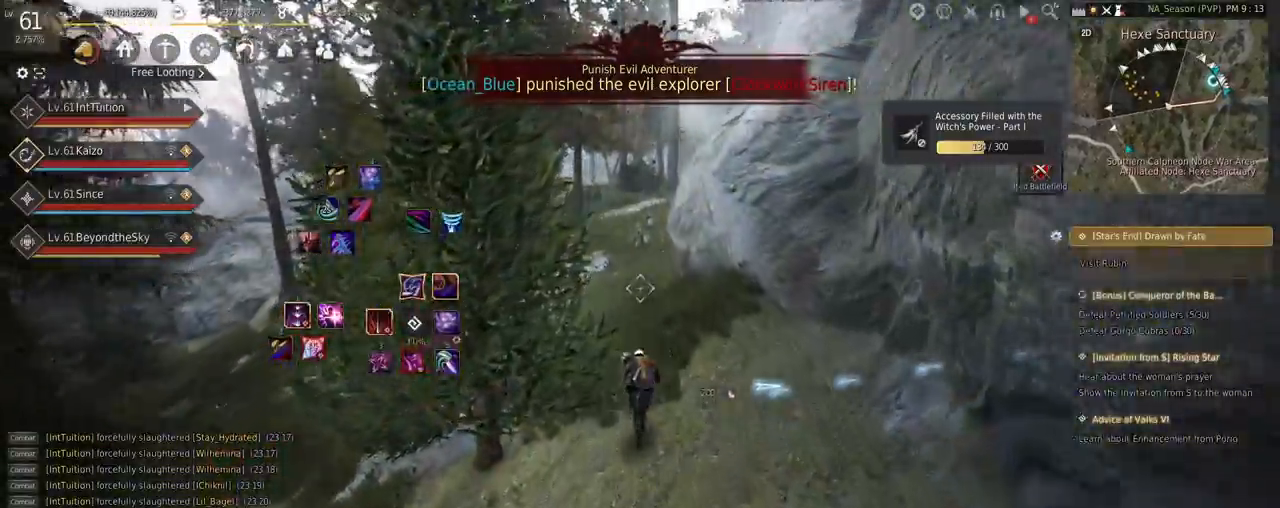
{"keys": ["w"], "mouse": [], "events": []}
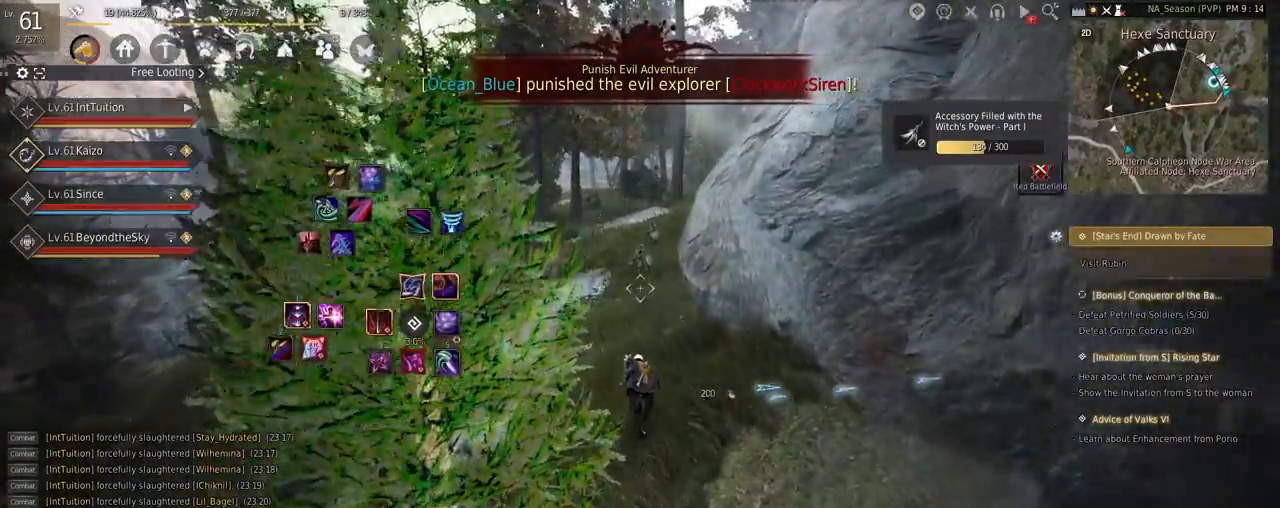
{"keys": ["f", "w"], "mouse": [], "events": [[450, "f", "down"]]}
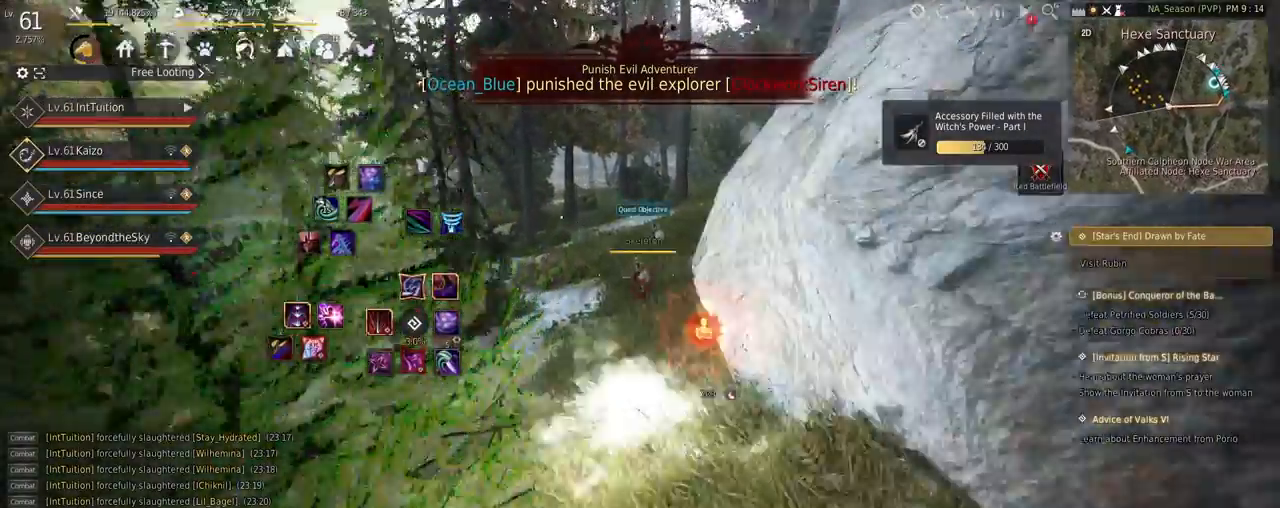
{"keys": ["w"], "mouse": [], "events": [[17, "a", "down"], [184, "f", "up"], [484, "a", "up"]]}
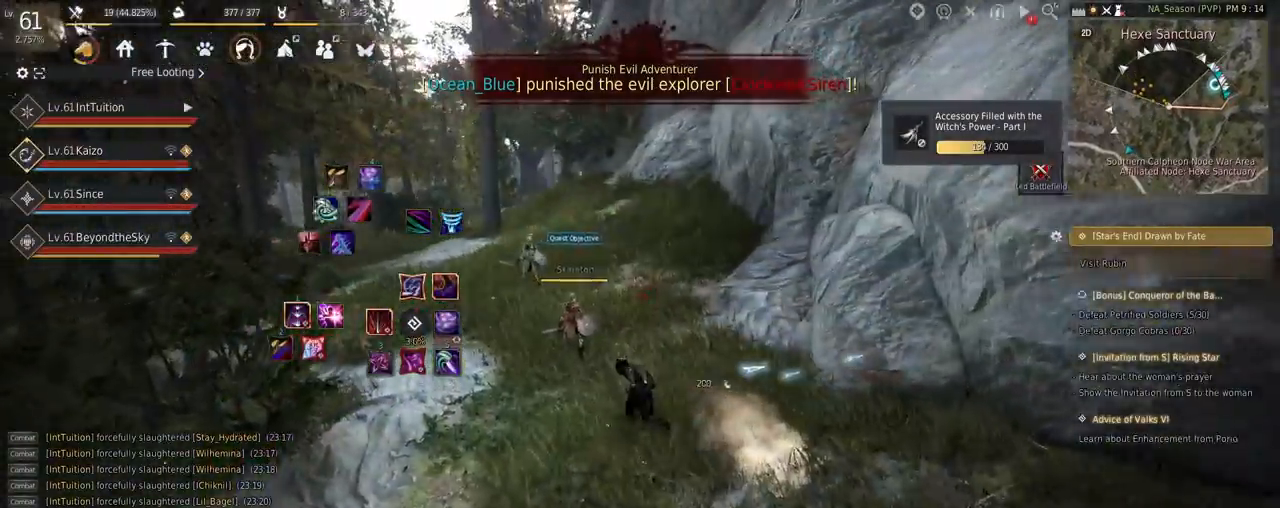
{"keys": ["w"], "mouse": [], "events": []}
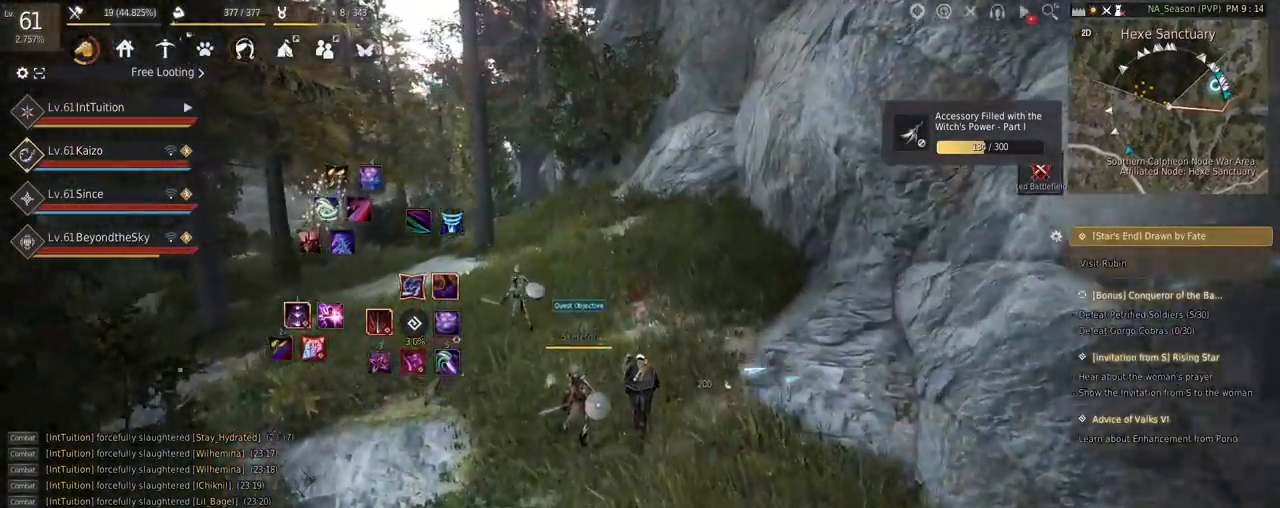
{"keys": ["a", "w"], "mouse": [], "events": [[417, "a", "down"]]}
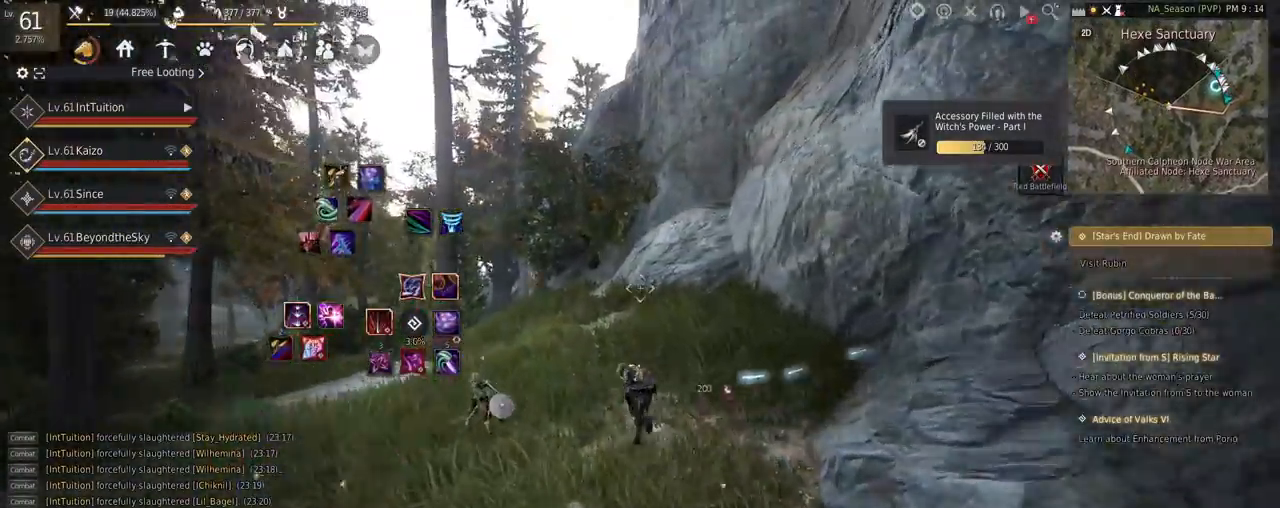
{"keys": ["a", "w"], "mouse": [], "events": [[17, "f", "down"], [184, "f", "up"]]}
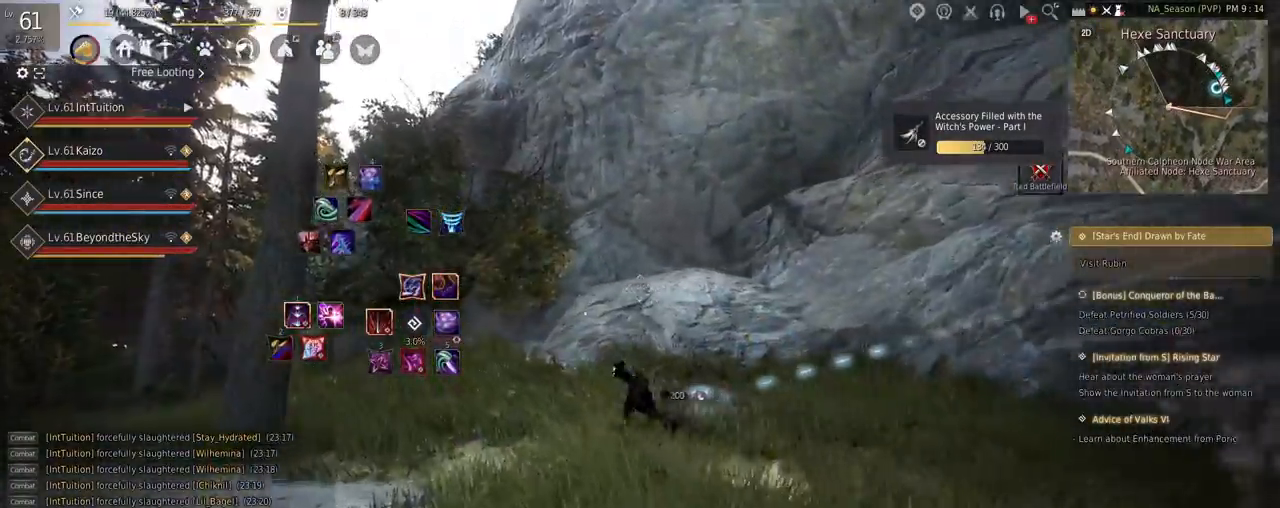
{"keys": ["w"], "mouse": [], "events": [[334, "a", "up"]]}
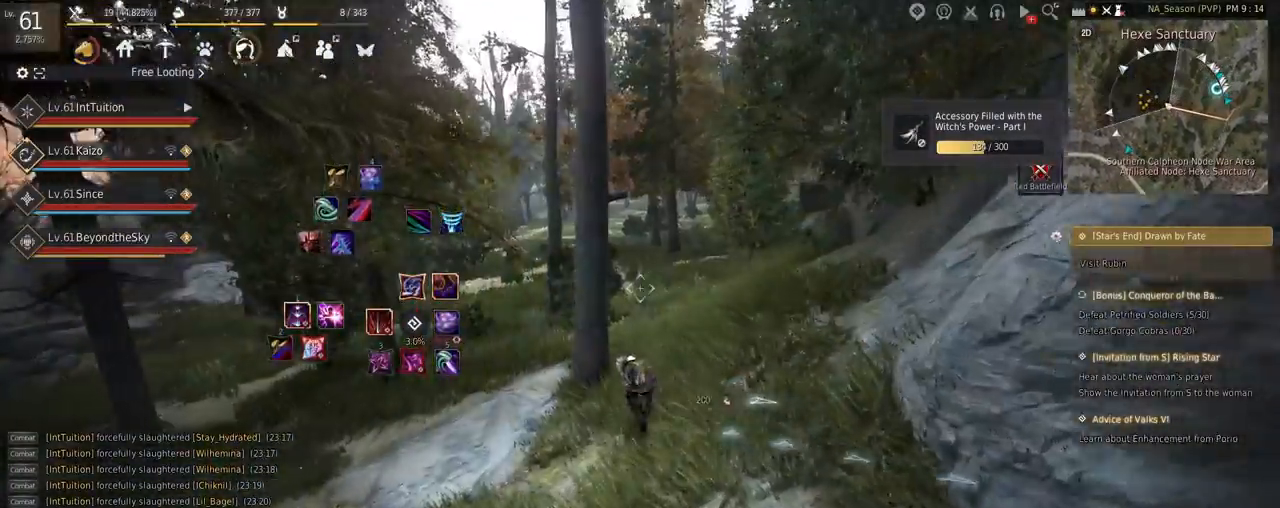
{"keys": ["f", "w"], "mouse": [], "events": [[367, "f", "down"]]}
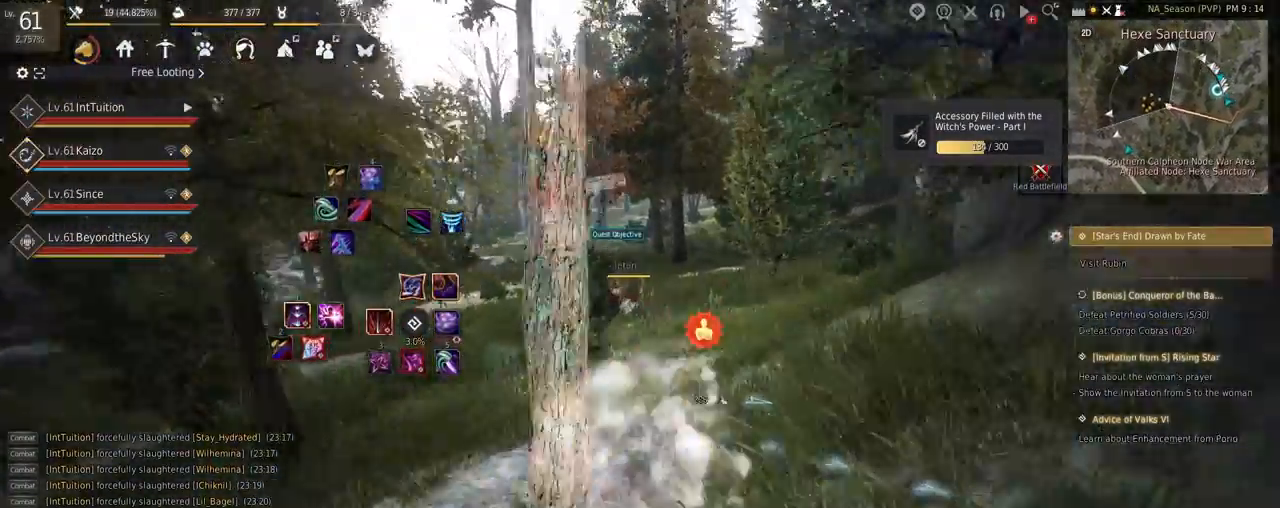
{"keys": ["w"], "mouse": [], "events": [[17, "f", "up"]]}
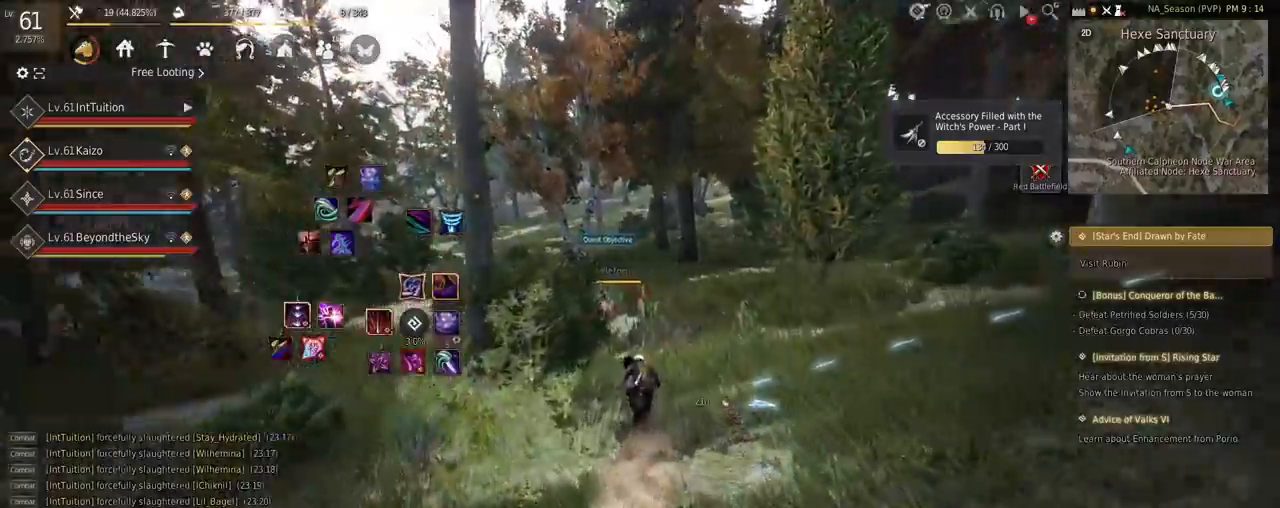
{"keys": ["w"], "mouse": [], "events": []}
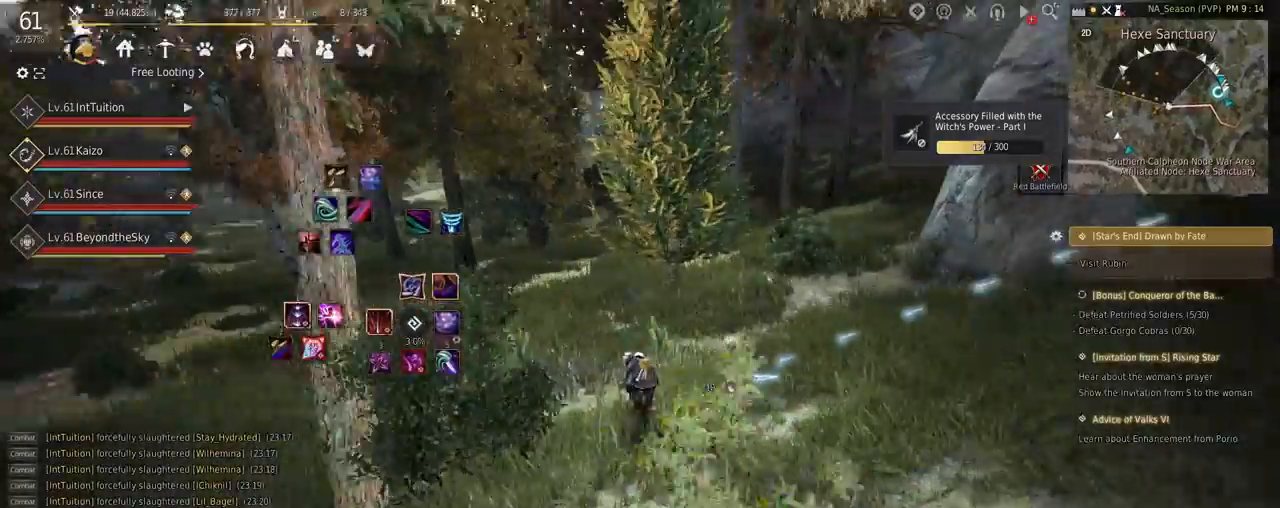
{"keys": ["w"], "mouse": [], "events": [[150, "w", "up"], [234, "w", "down"]]}
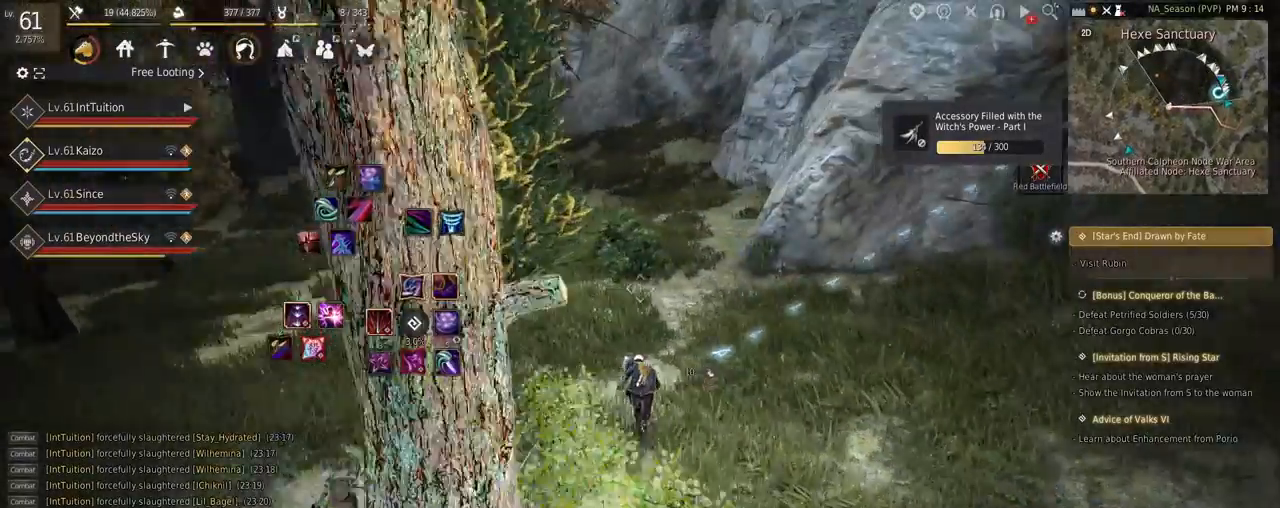
{"keys": ["w"], "mouse": [], "events": [[17, "f", "down"], [117, "f", "up"]]}
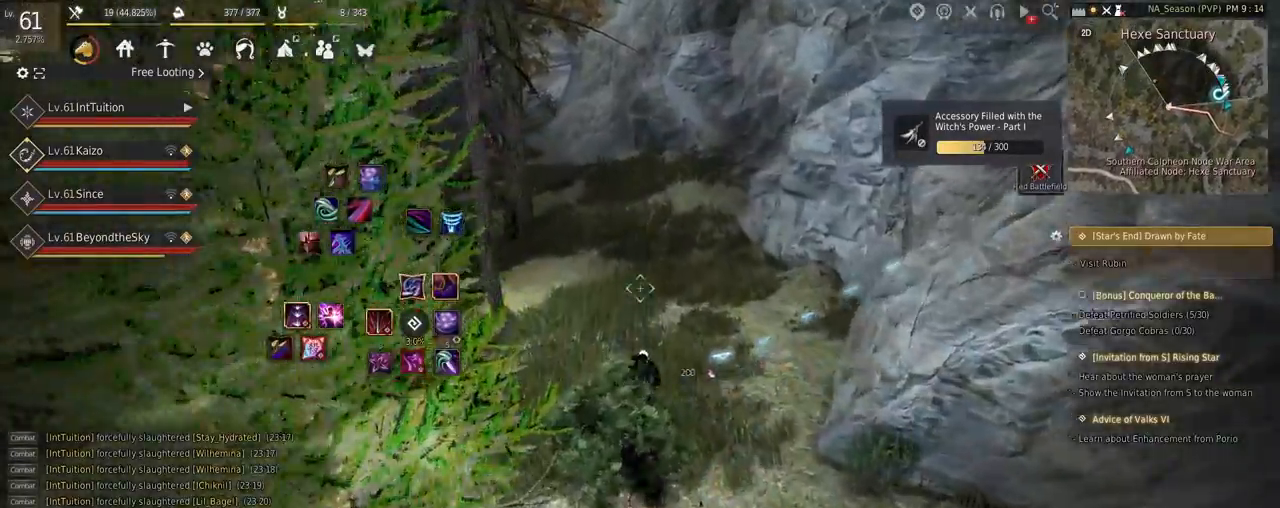
{"keys": [], "mouse": [], "events": [[117, "w", "up"]]}
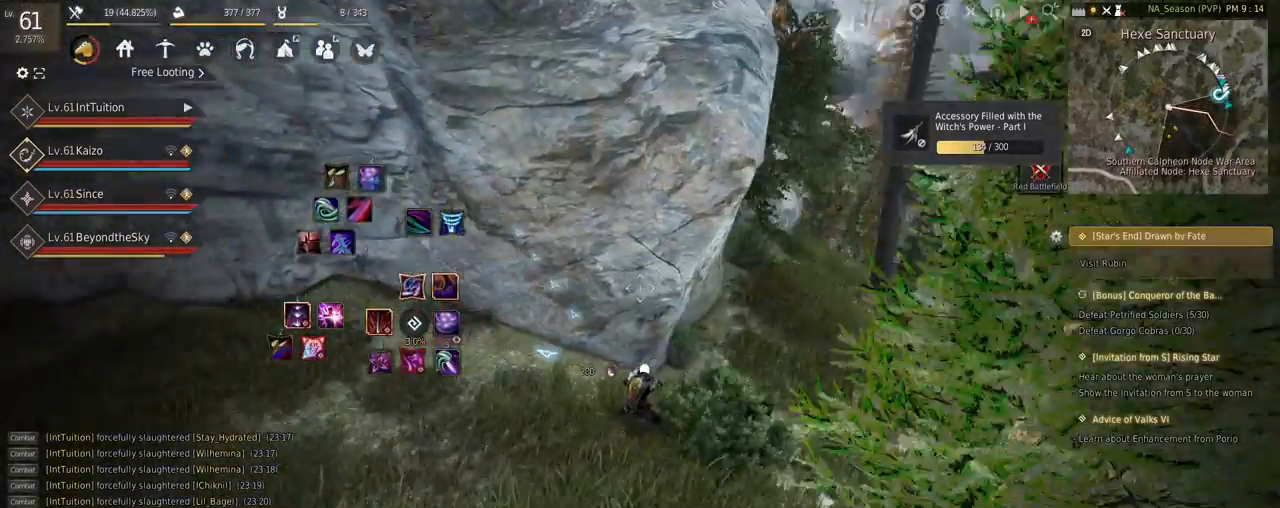
{"keys": [], "mouse": [], "events": []}